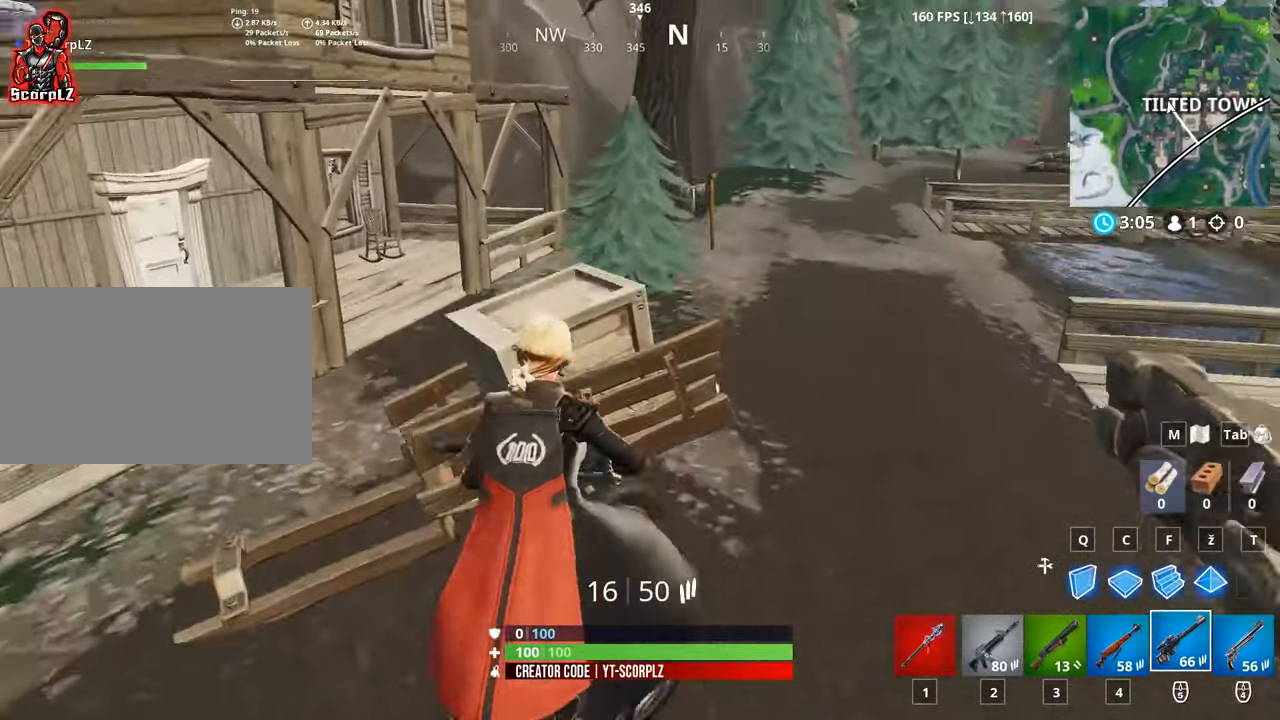
Gameplay with keyboard and mouse; each line is a JSON object with the keys and mouse buttons held at the frame after it. "events" lists presses ("down") and releases ("up") of "1", "2", "3", "4", "5", "a", "alt", "c", "caps_lock", "ctrl", "d", "e", "f", "g", "q", "r", "s", "shift", "space", "t", "tab", "v", "w", "x", "z", "mouse_left", "mouse_wheel" and "mouse_right" between this image and that frame as [ms after this image, input, new state], when the widget could be followed in between. "mouse_left", "mouse_wheel", "mouse_right" = the "left", "wheel", "right" buttons of the "mouse" list. No other keys are recorded. "wheel" means that the mouse wheel is clicked or scrolled. "mouse_move" is the direction in which the mouse moves at that frame (one of eight, or "still"), when it could be read.
{"keys": [], "mouse": [], "mouse_move": "right", "events": [[33, "space", "up"], [217, "a", "down"], [350, "w", "up"], [500, "a", "up"]]}
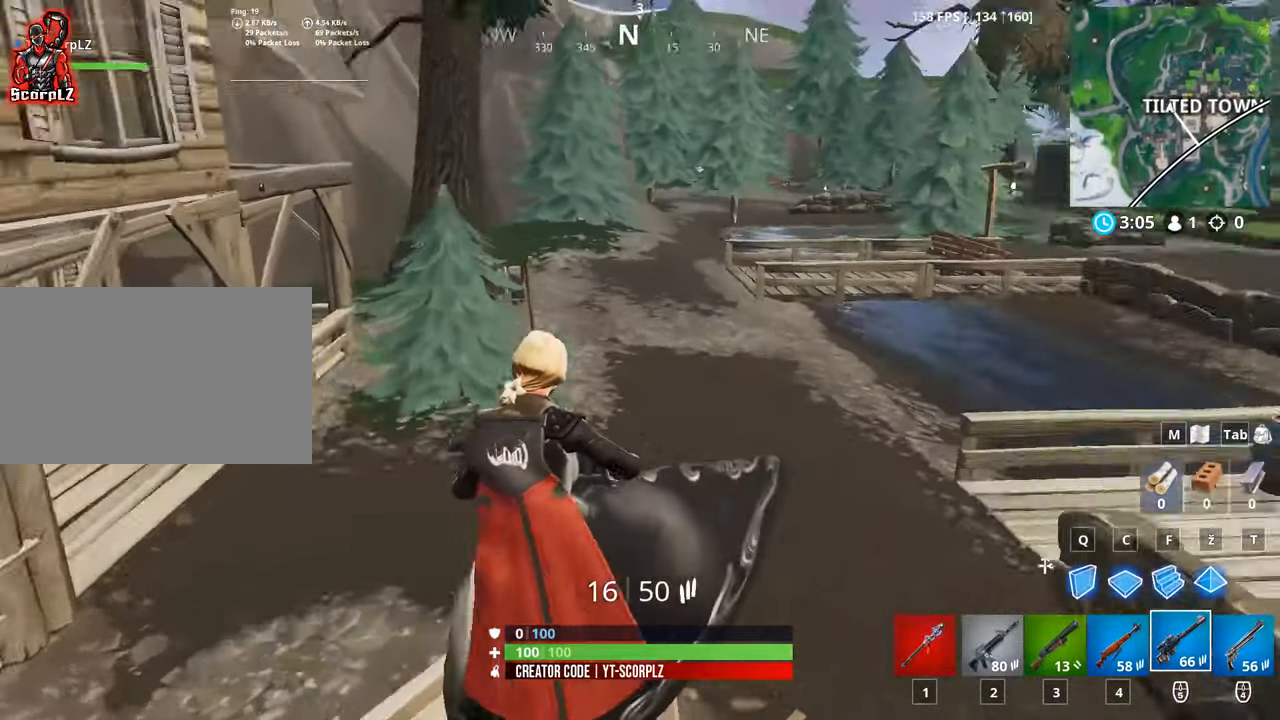
{"keys": [], "mouse": [], "mouse_move": "still", "events": []}
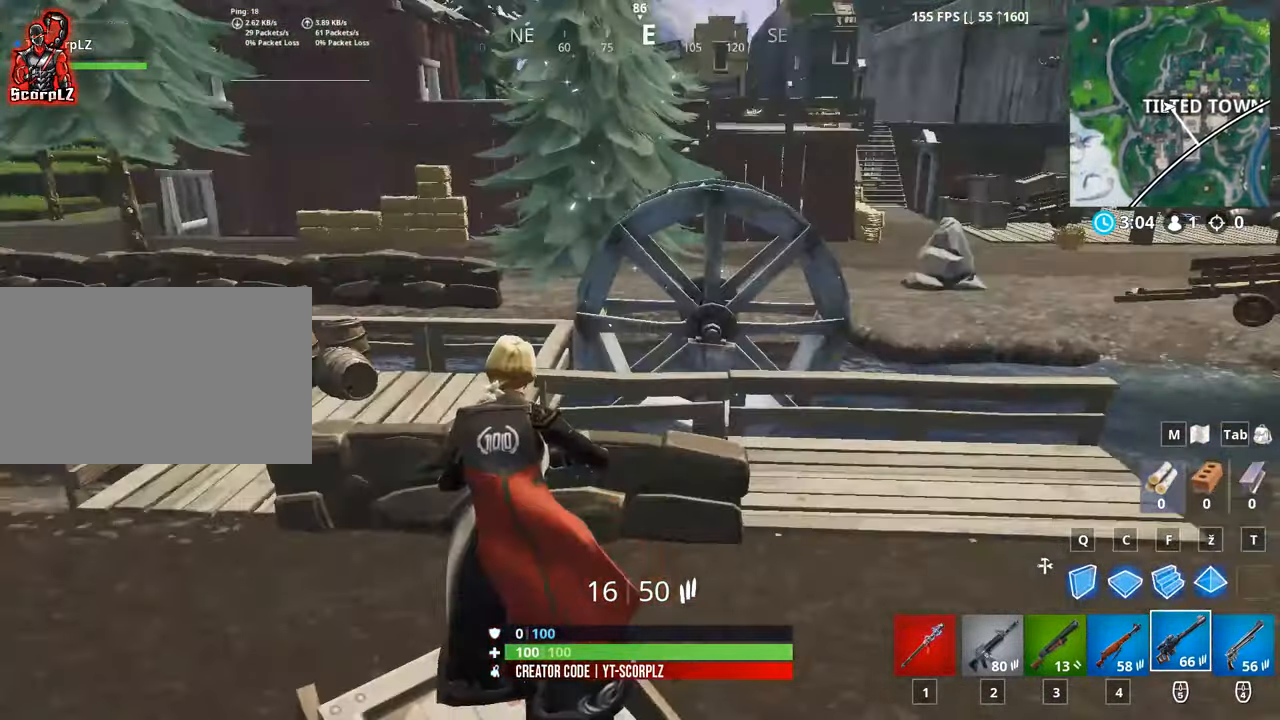
{"keys": ["d", "w"], "mouse": [], "mouse_move": "still", "events": [[300, "d", "down"], [300, "w", "down"]]}
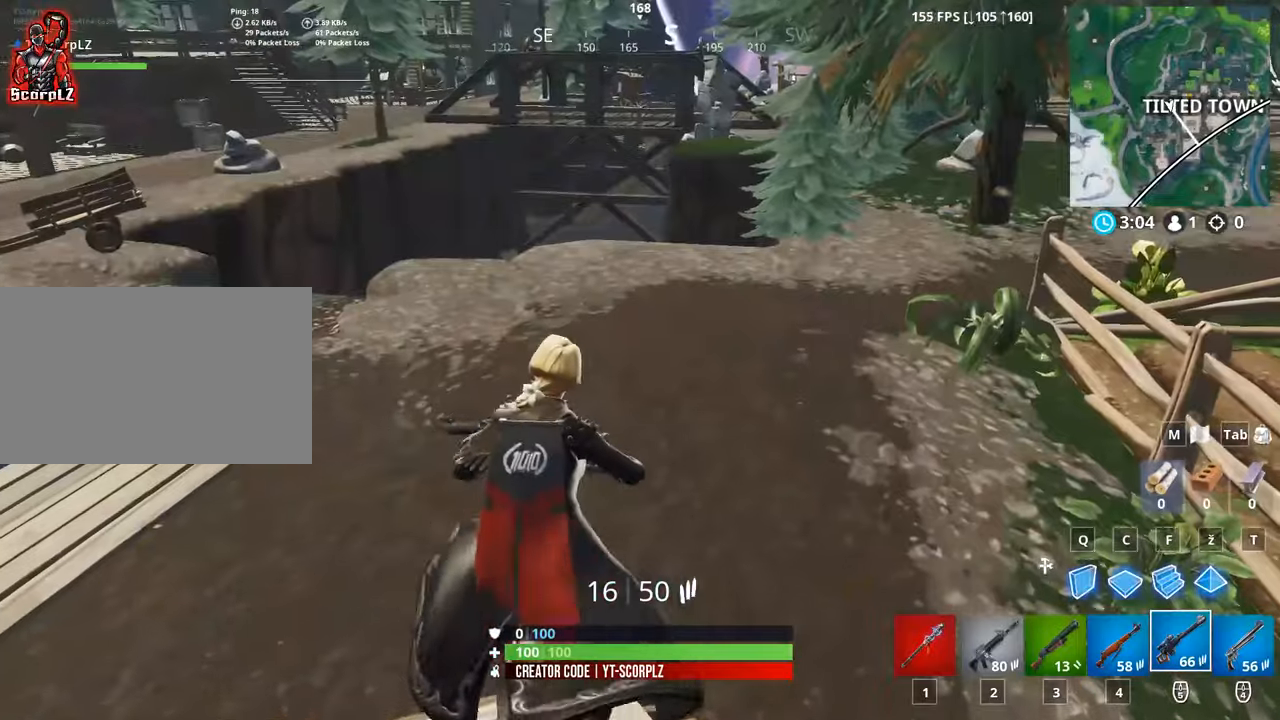
{"keys": ["w"], "mouse": [], "mouse_move": "still", "events": [[167, "d", "up"]]}
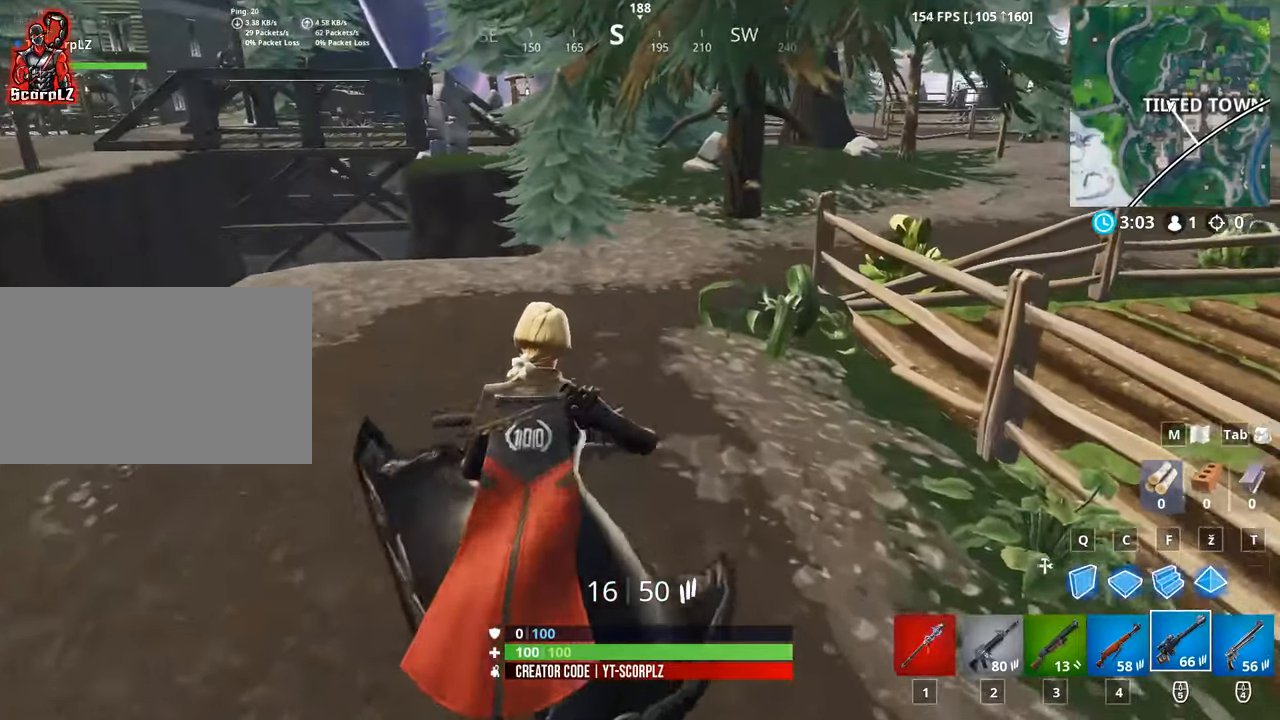
{"keys": ["w"], "mouse": [], "mouse_move": "still", "events": [[50, "d", "down"], [234, "d", "up"]]}
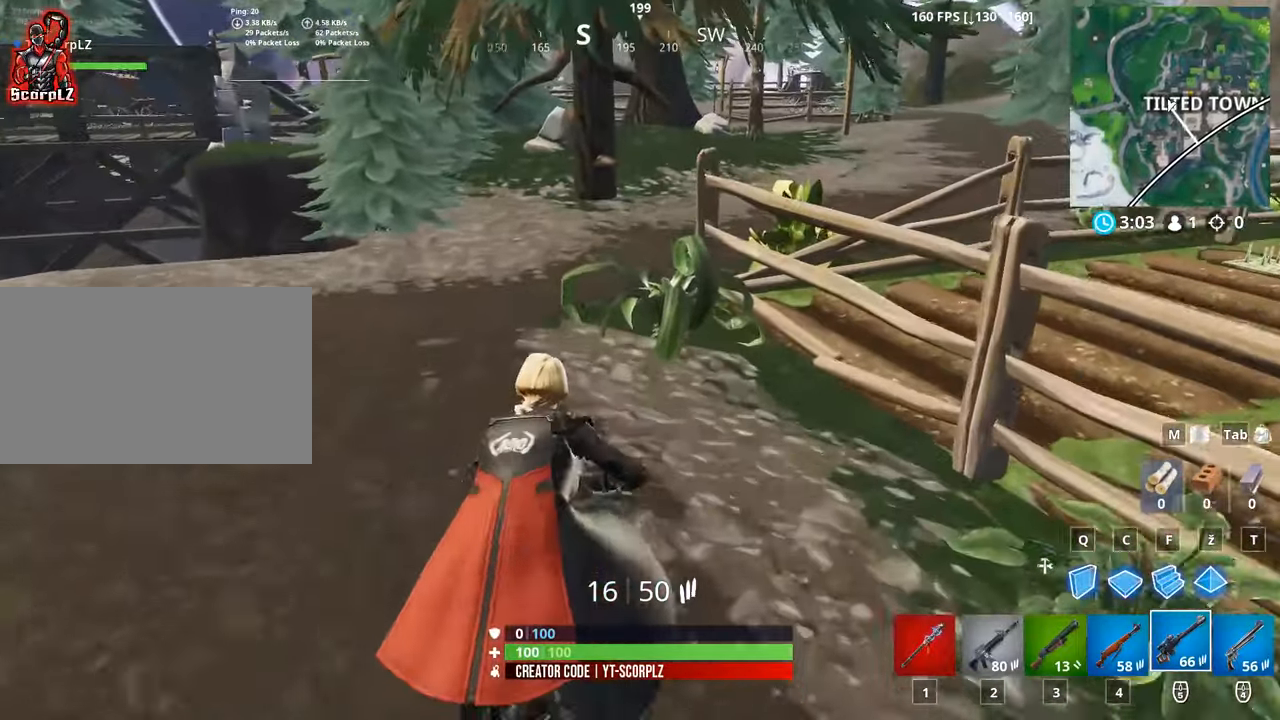
{"keys": ["w"], "mouse": [], "mouse_move": "still", "events": []}
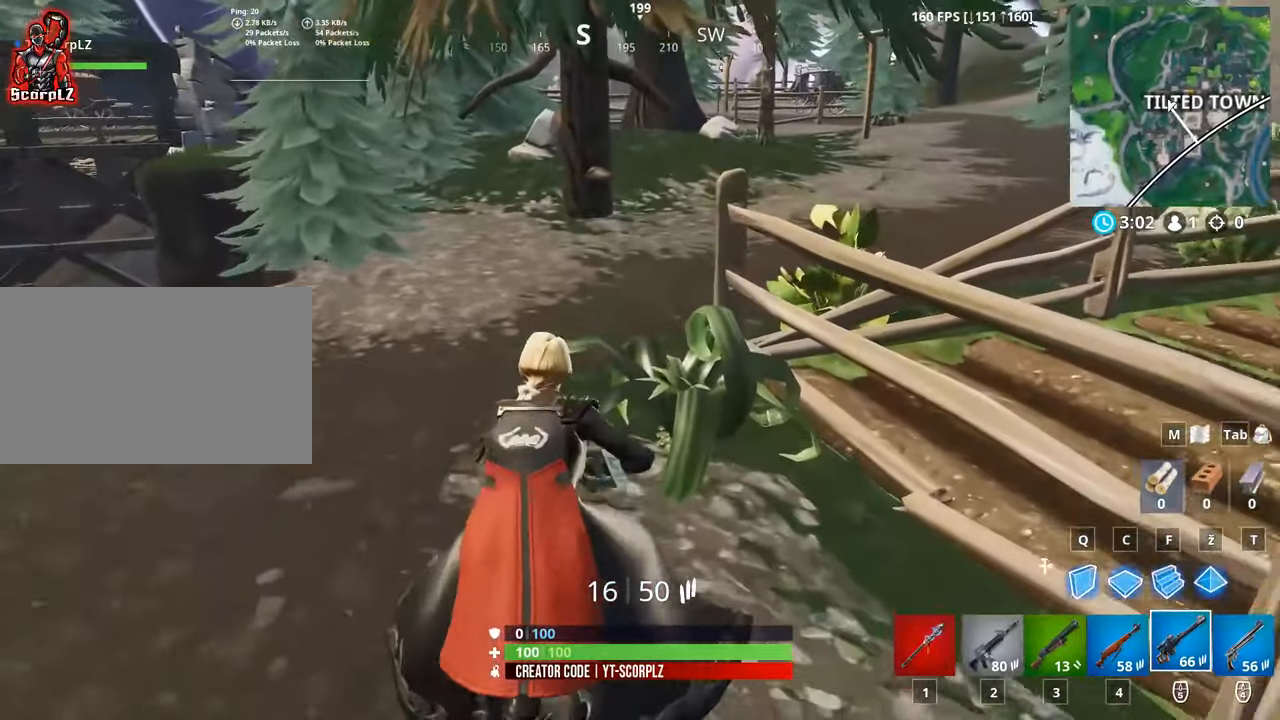
{"keys": ["w"], "mouse": [], "mouse_move": "left", "events": []}
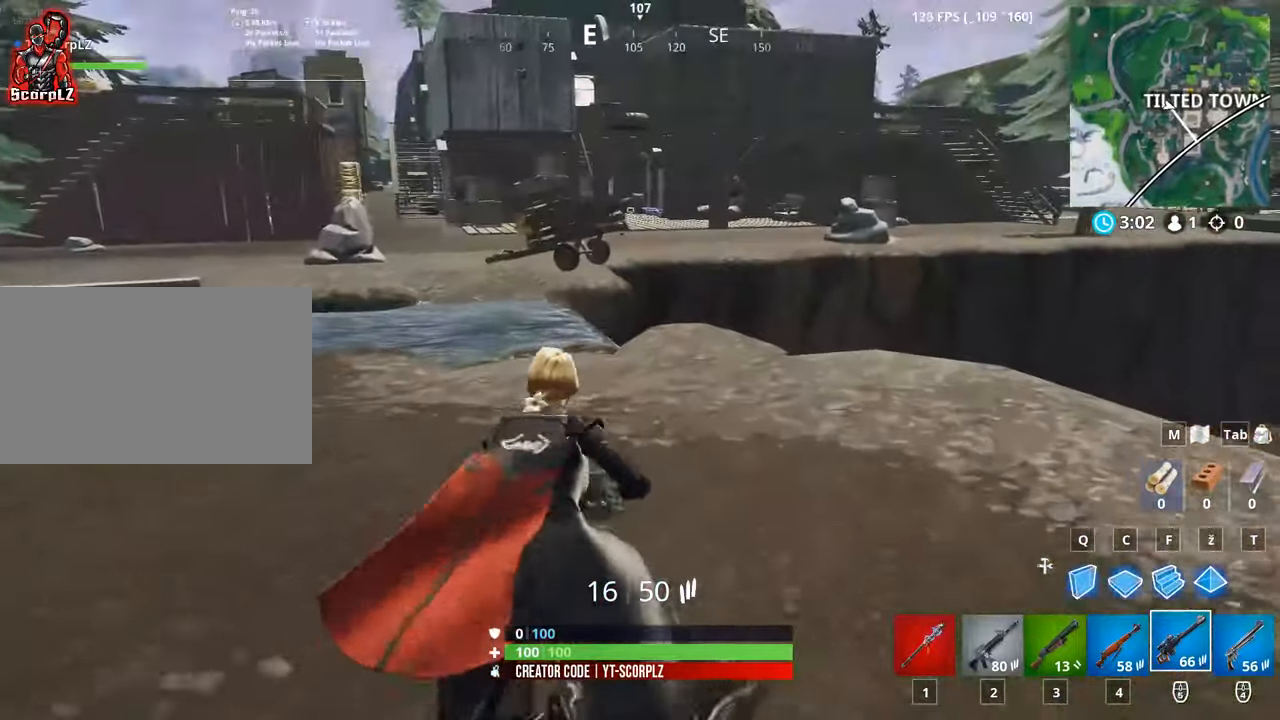
{"keys": ["a", "w"], "mouse": [], "mouse_move": "down", "events": [[134, "a", "down"]]}
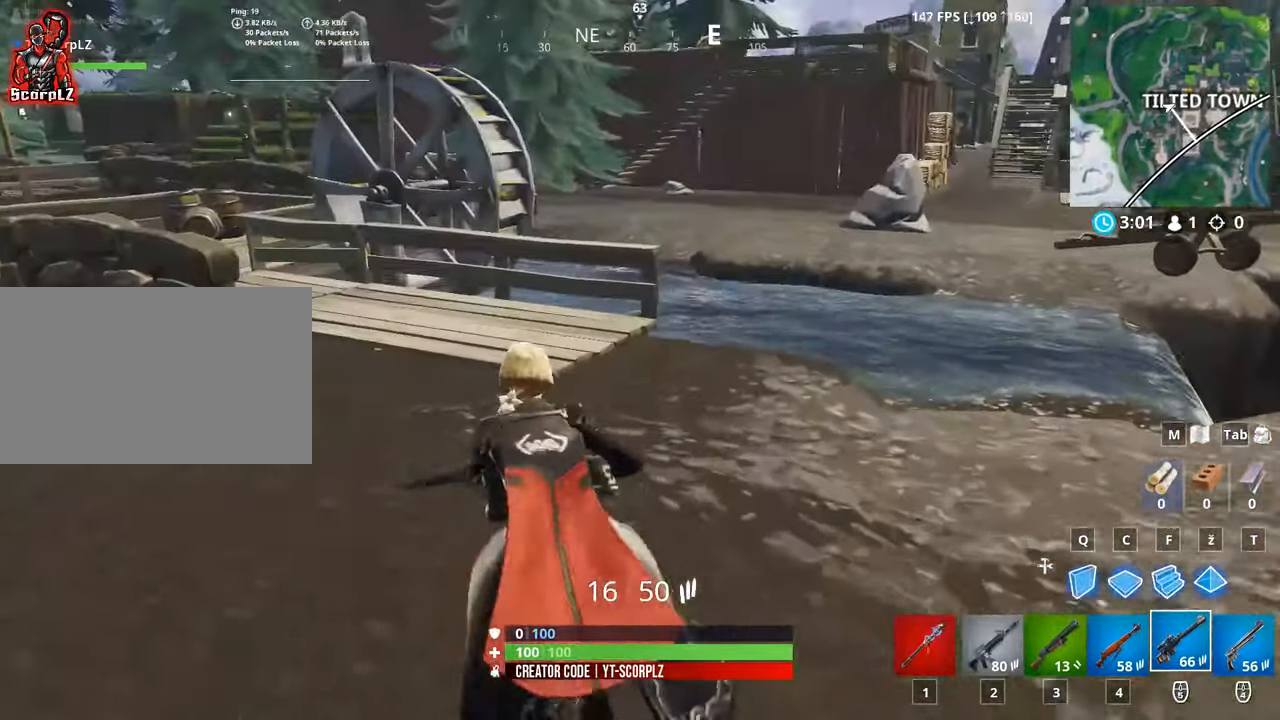
{"keys": ["3", "w"], "mouse": [], "mouse_move": "up", "events": [[434, "3", "down"], [484, "a", "up"]]}
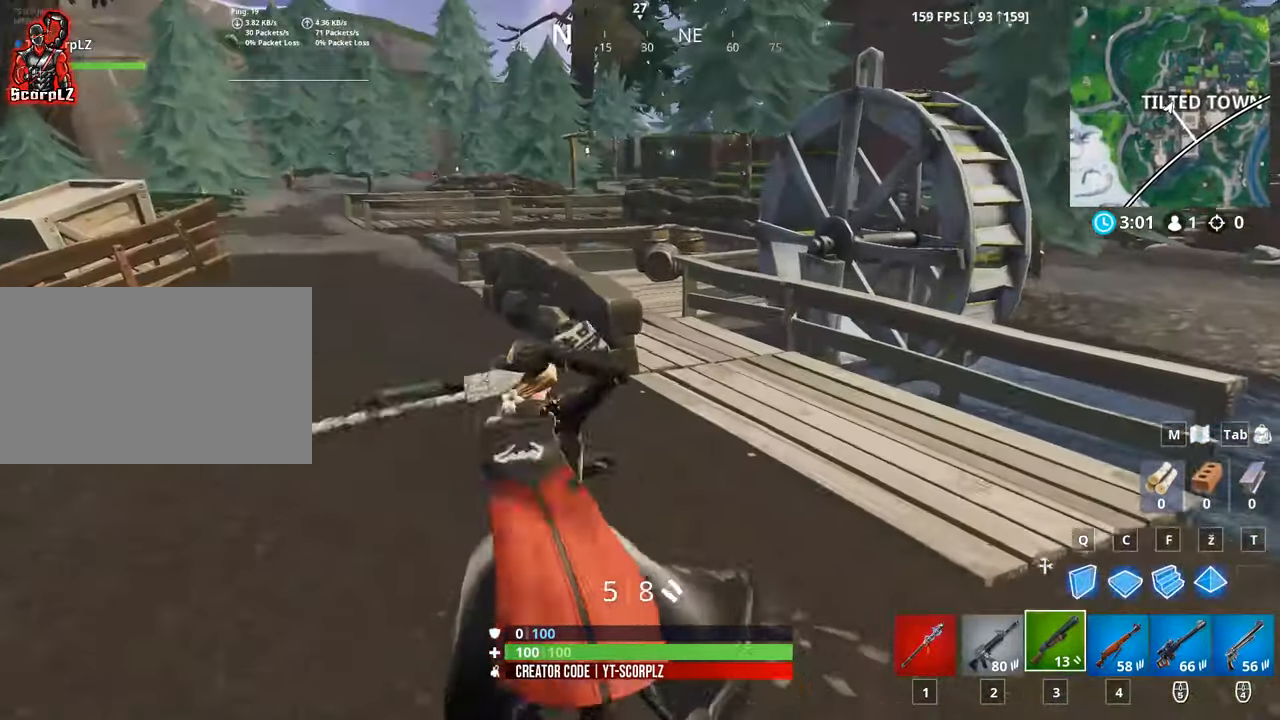
{"keys": ["a", "w"], "mouse": [], "mouse_move": "up", "events": [[34, "3", "up"], [301, "a", "down"]]}
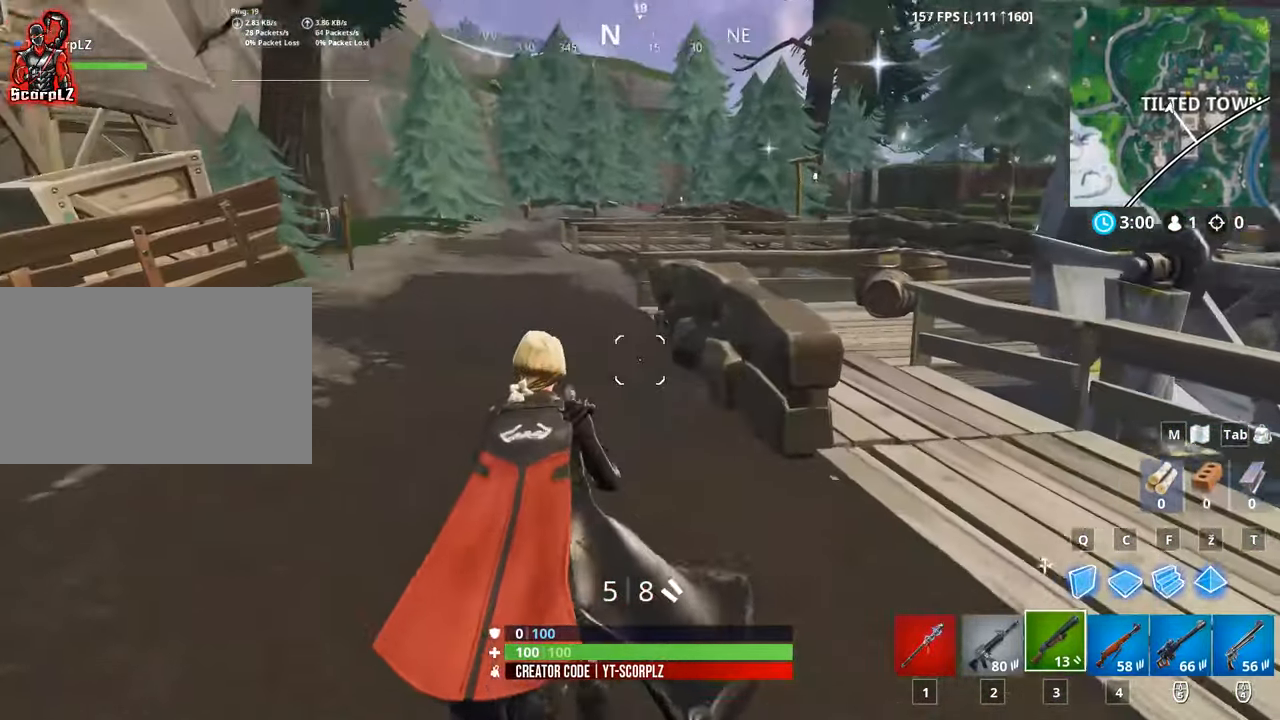
{"keys": ["w"], "mouse": [], "mouse_move": "still", "events": [[83, "4", "down"], [183, "4", "up"], [334, "a", "up"]]}
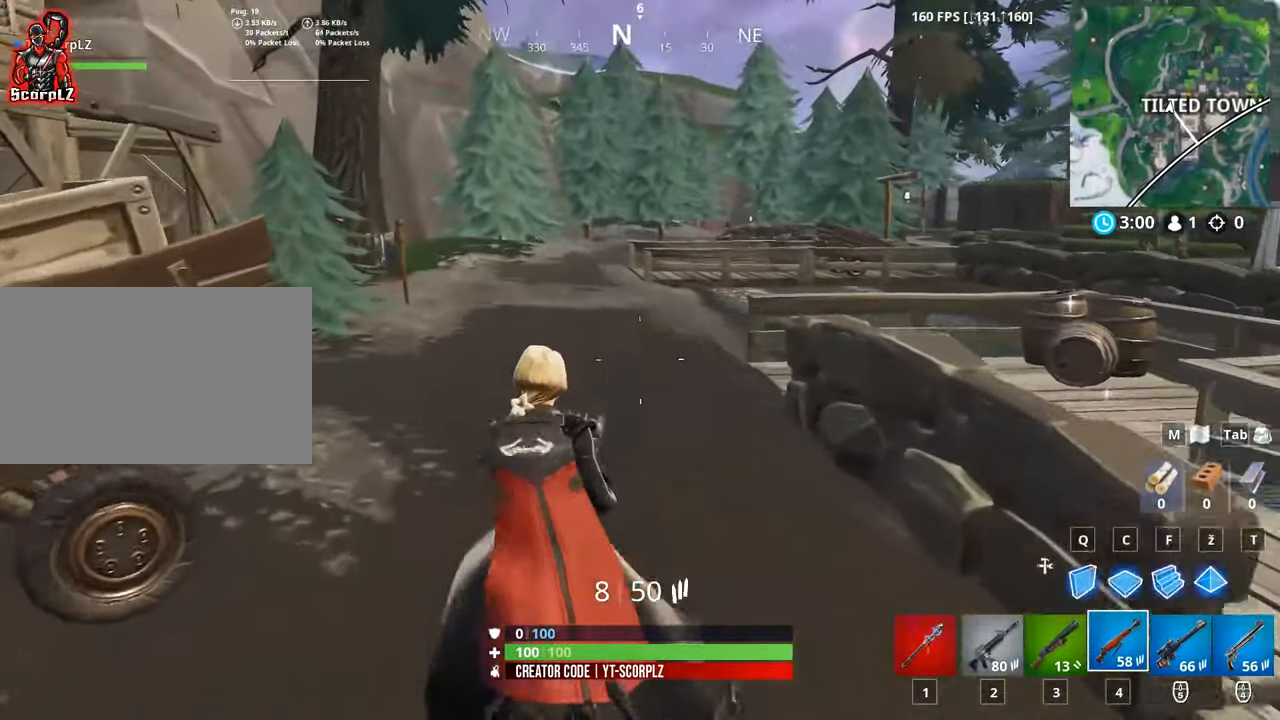
{"keys": ["w"], "mouse": [], "mouse_move": "still", "events": []}
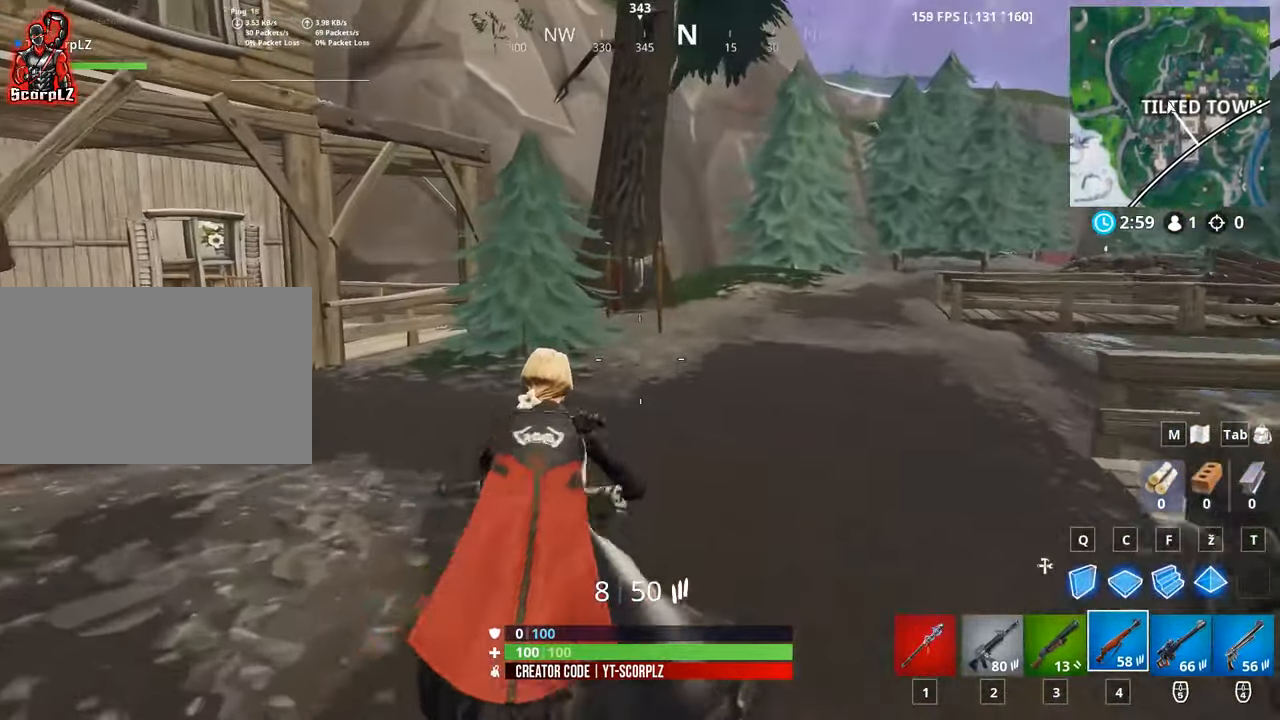
{"keys": ["a", "w"], "mouse": [], "mouse_move": "still", "events": [[117, "a", "down"]]}
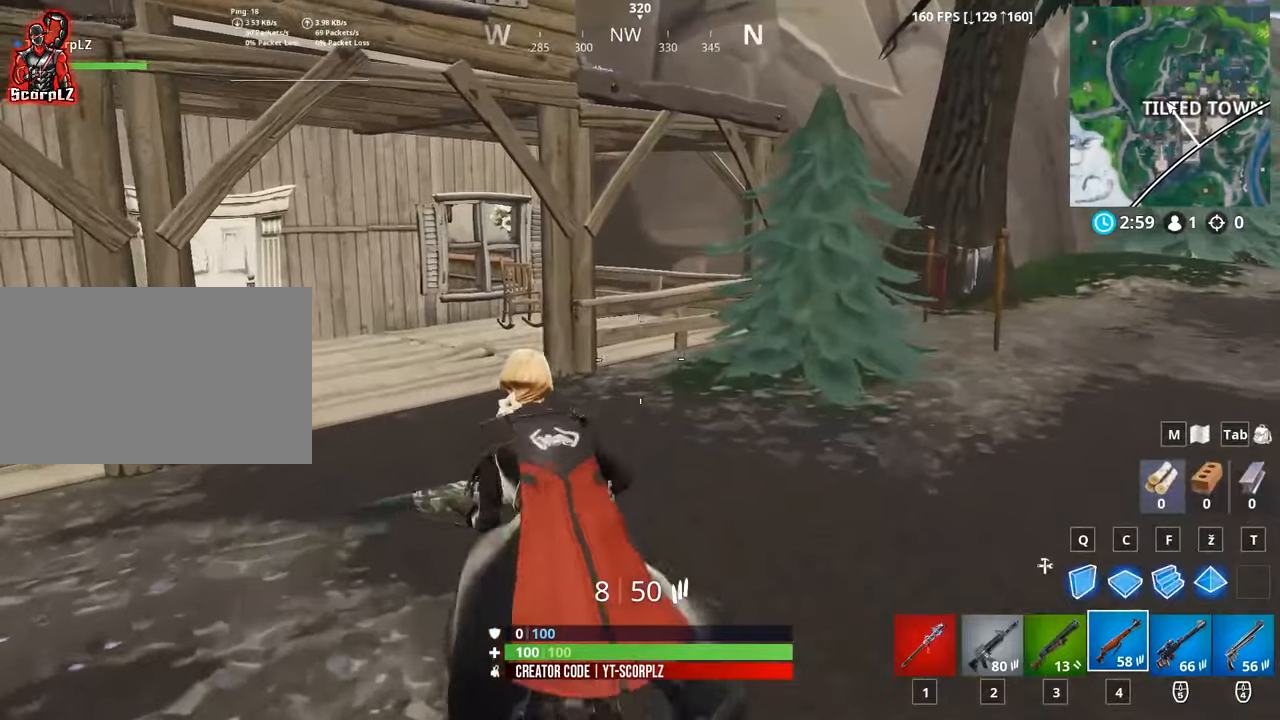
{"keys": ["w"], "mouse": [], "mouse_move": "still", "events": [[50, "a", "up"], [283, "2", "down"], [367, "2", "up"]]}
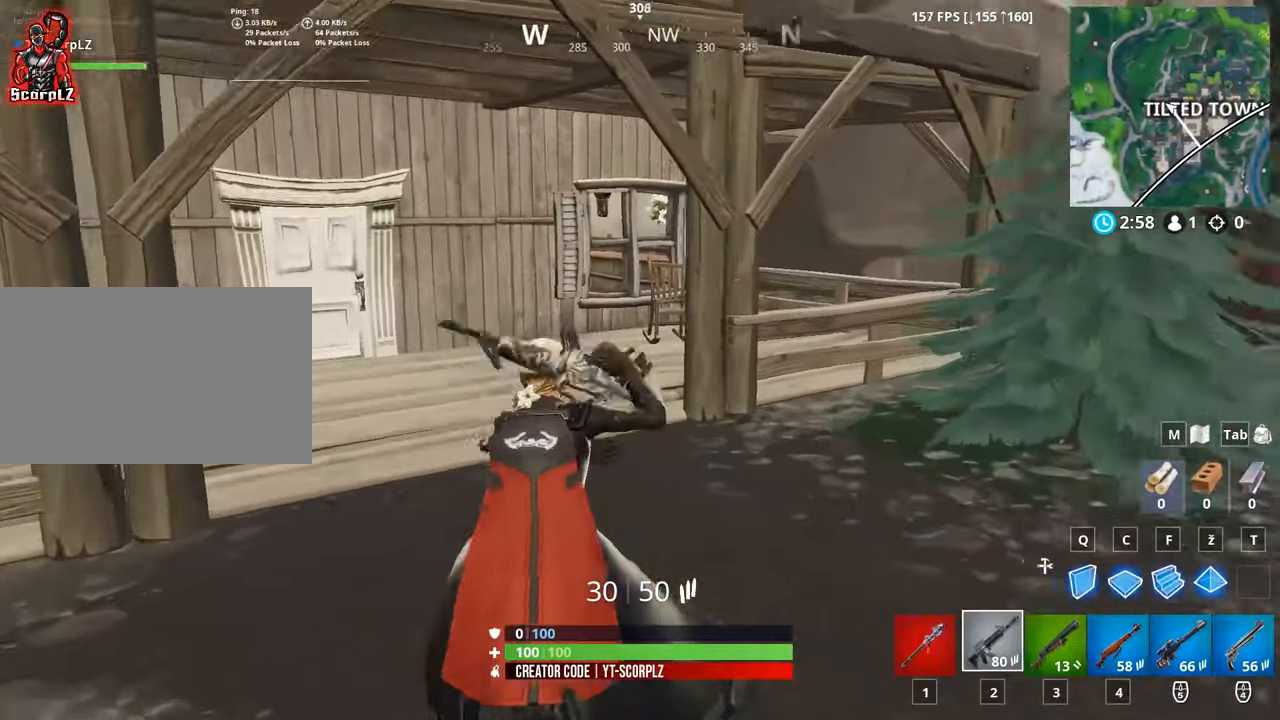
{"keys": ["d", "w"], "mouse": [], "mouse_move": "still", "events": [[150, "d", "down"]]}
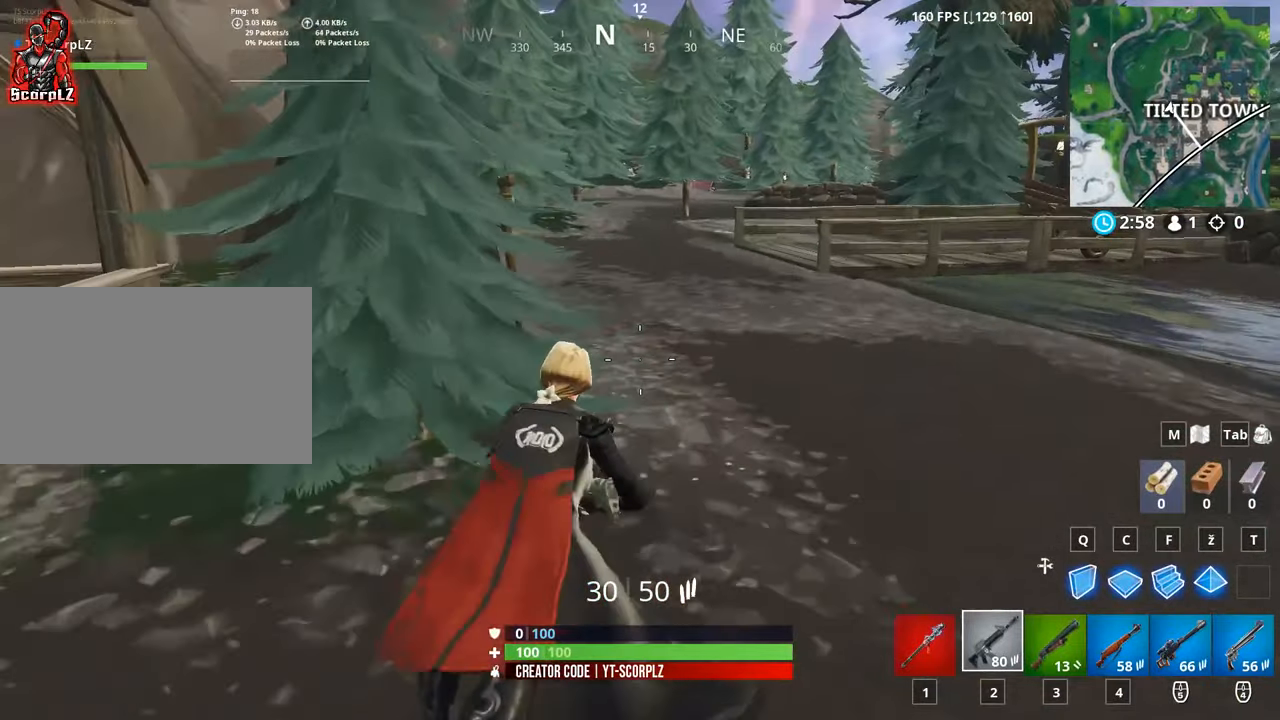
{"keys": ["w"], "mouse": [], "mouse_move": "still", "events": [[250, "d", "up"]]}
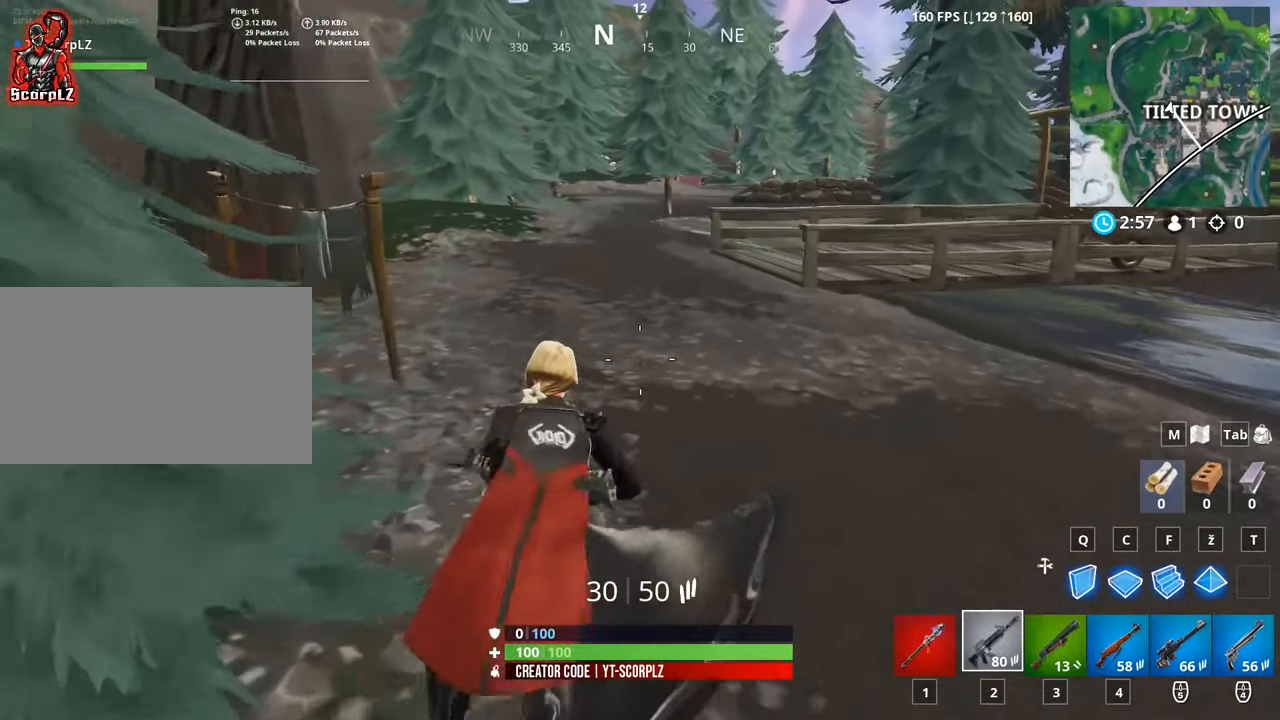
{"keys": ["w"], "mouse": [], "mouse_move": "still", "events": []}
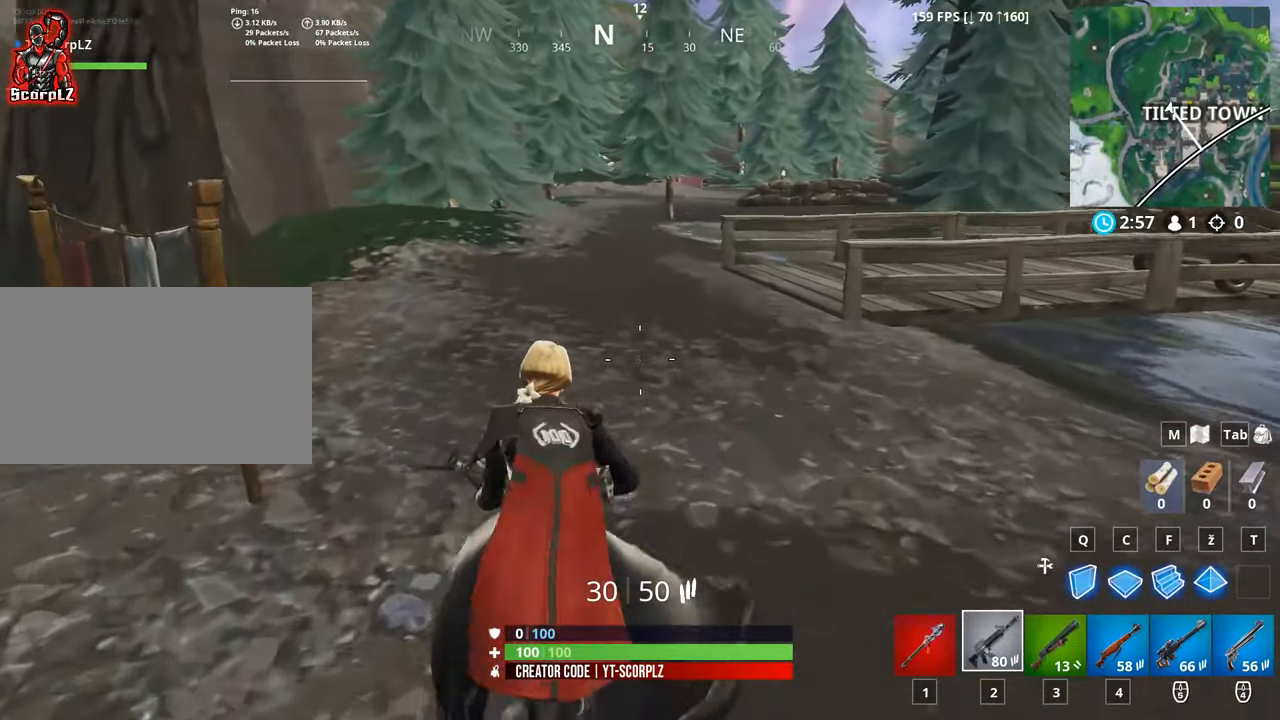
{"keys": ["w"], "mouse": [], "mouse_move": "still", "events": []}
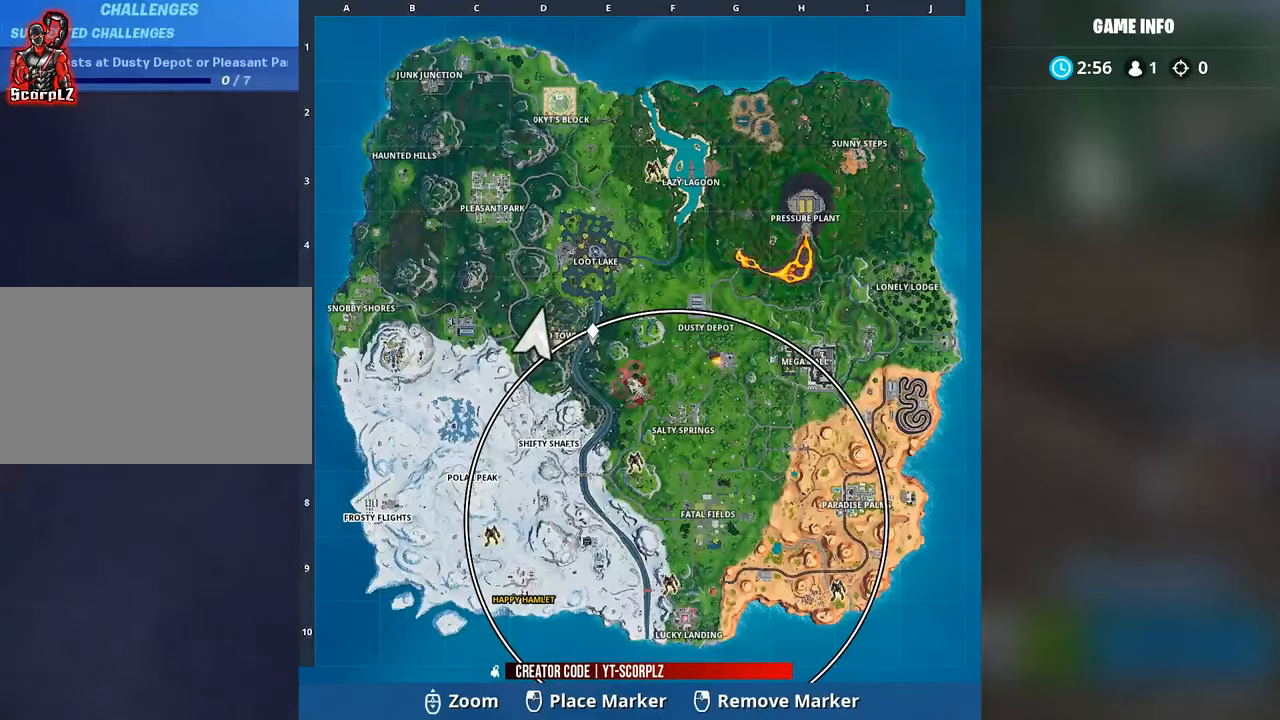
{"keys": [], "mouse": [], "mouse_move": "up-left", "events": [[484, "w", "up"]]}
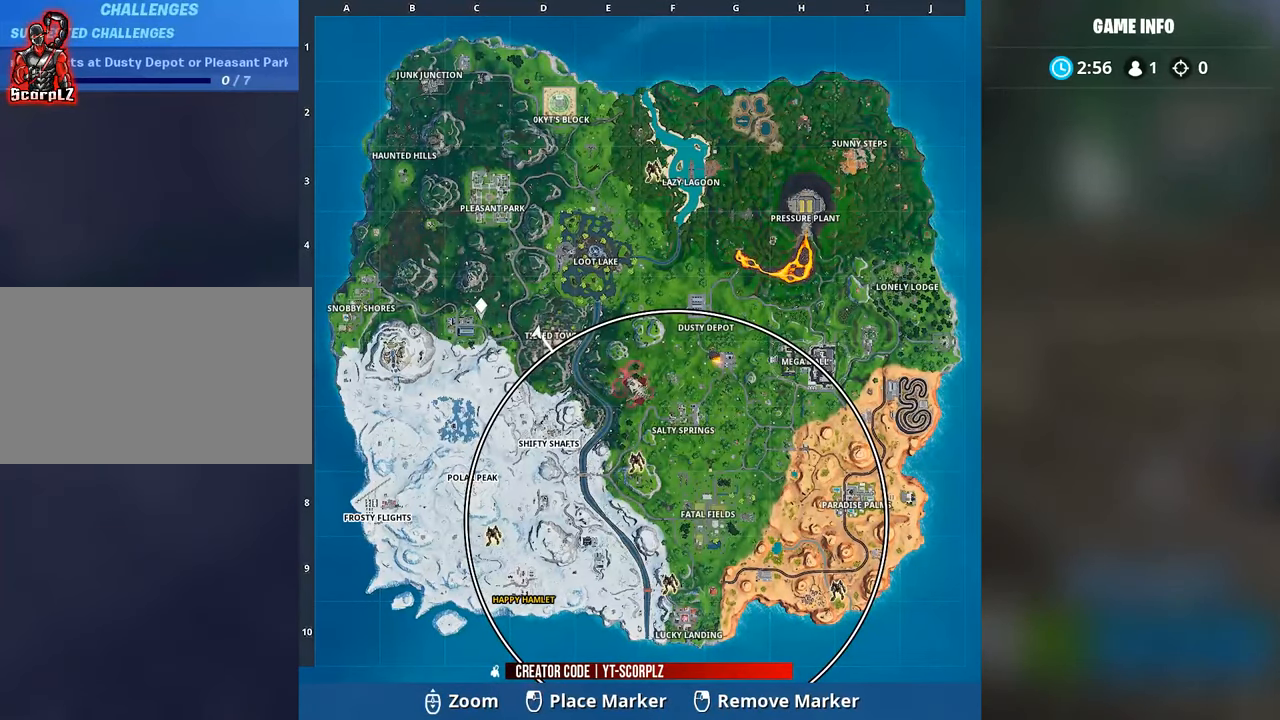
{"keys": [], "mouse": [], "mouse_move": "still", "events": []}
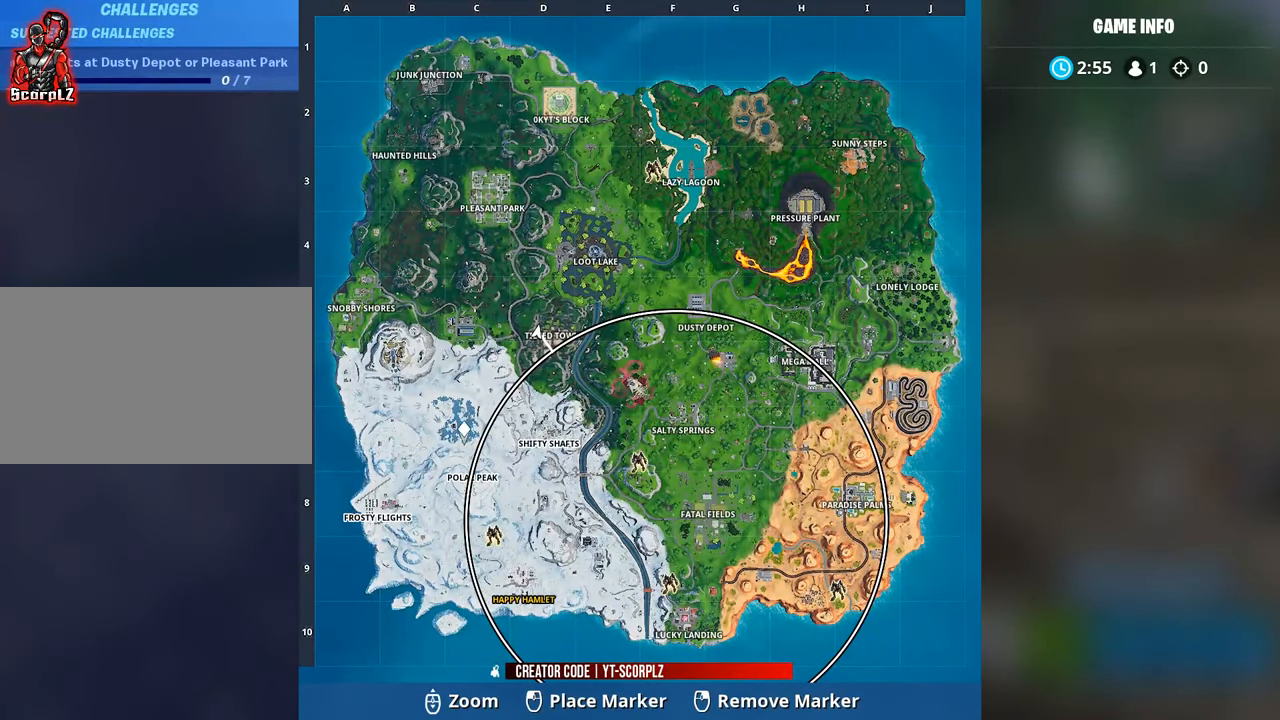
{"keys": [], "mouse": [], "mouse_move": "up-left", "events": []}
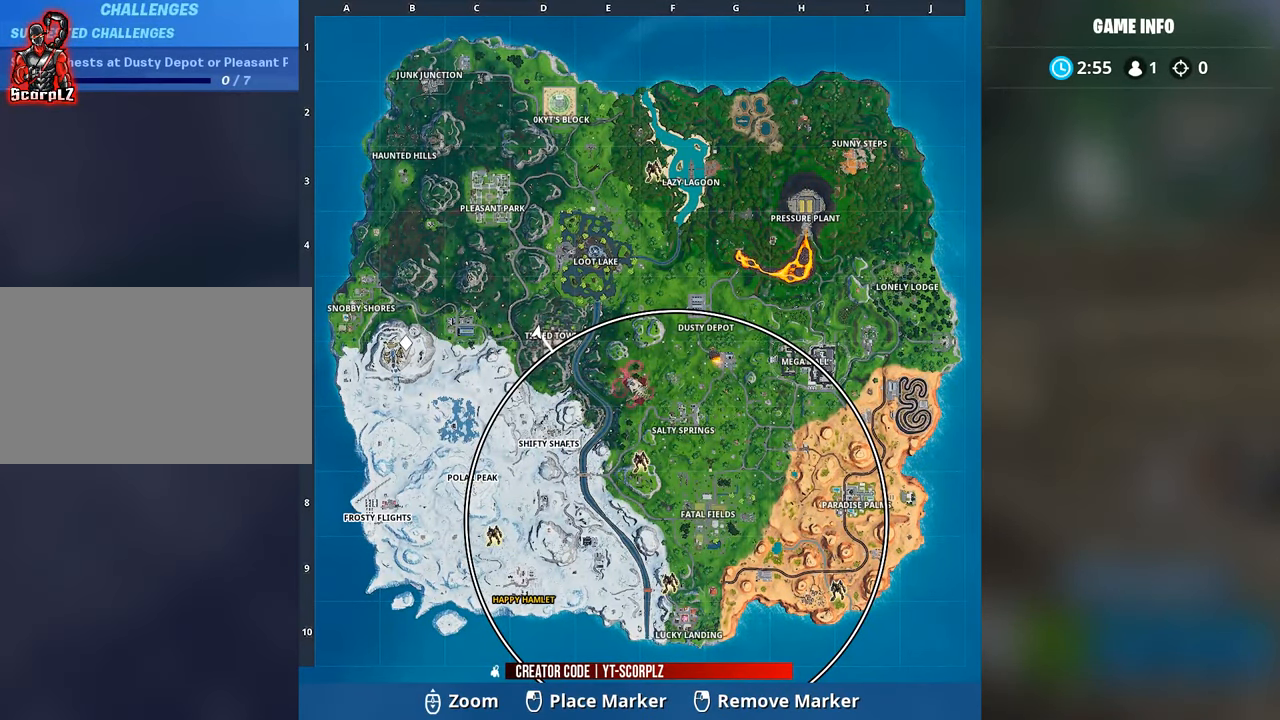
{"keys": [], "mouse": [], "mouse_move": "right", "events": [[100, "mouse_left", "down"], [200, "mouse_left", "up"]]}
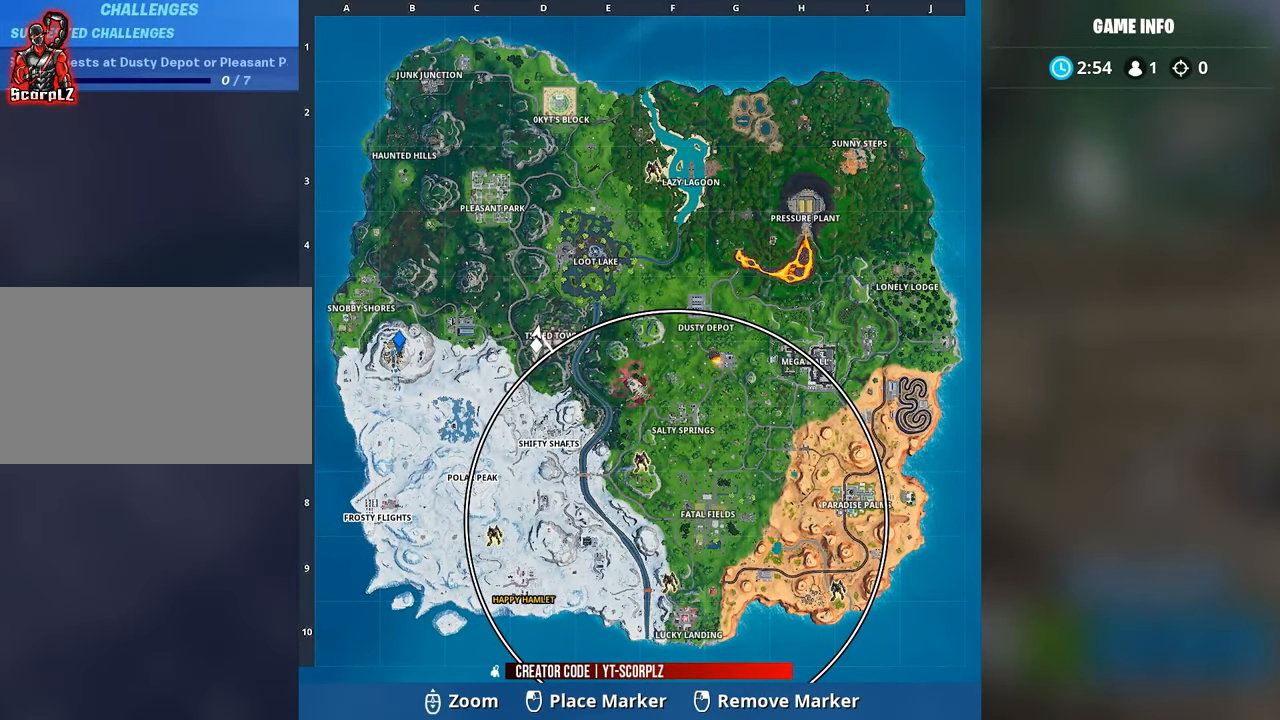
{"keys": [], "mouse": [], "mouse_move": "still", "events": [[217, "mouse_left", "down"], [267, "mouse_left", "up"]]}
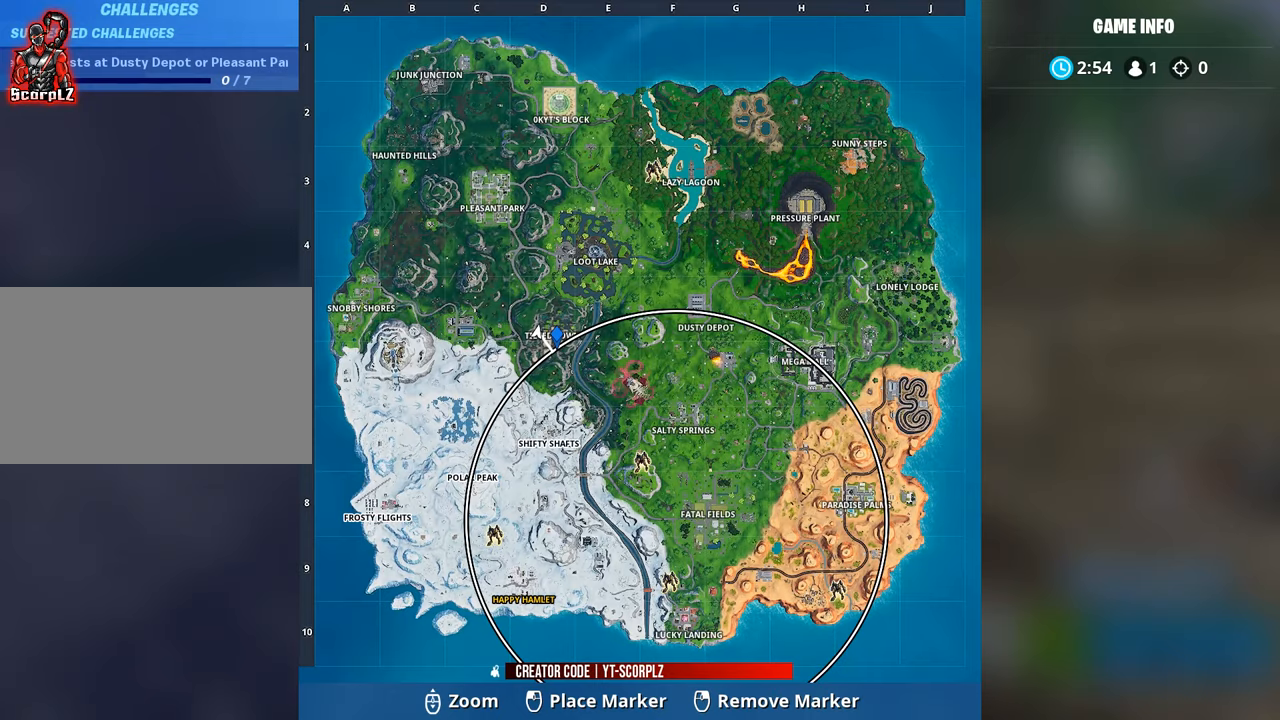
{"keys": ["w"], "mouse": [], "mouse_move": "still", "events": [[83, "mouse_right", "down"], [184, "mouse_right", "up"], [367, "w", "down"]]}
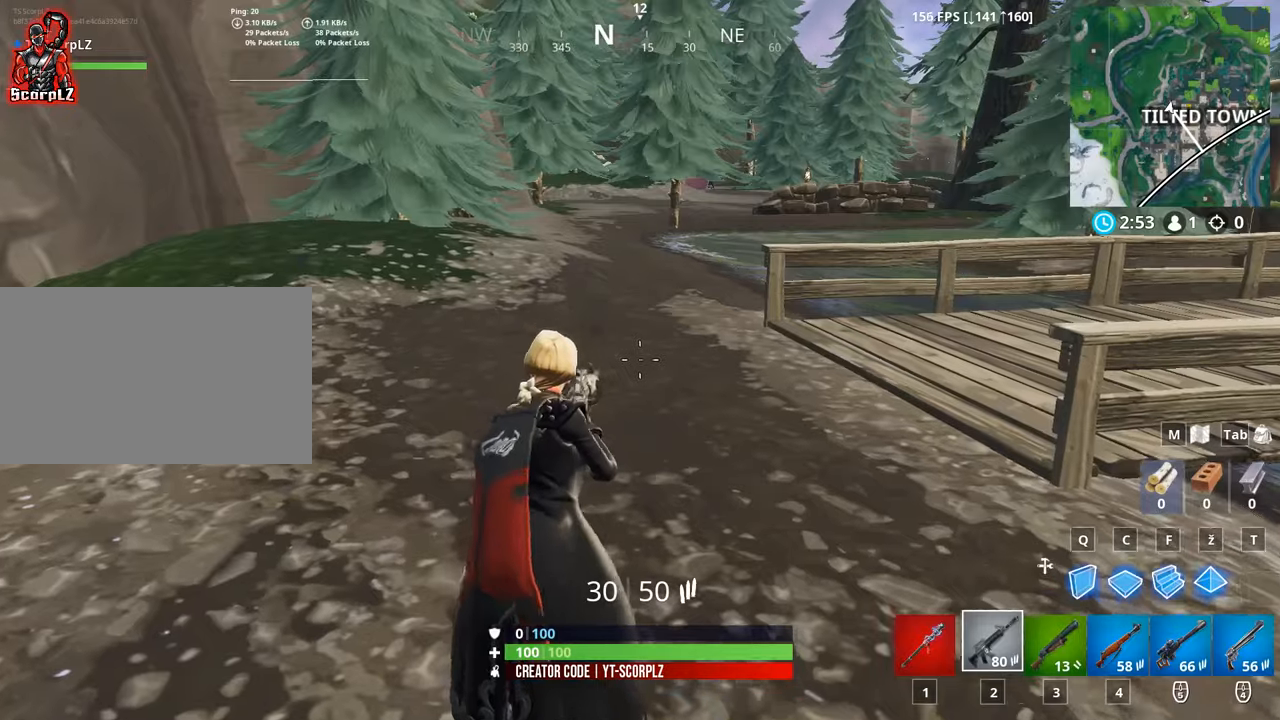
{"keys": ["a", "w"], "mouse": [], "mouse_move": "still", "events": [[200, "a", "down"]]}
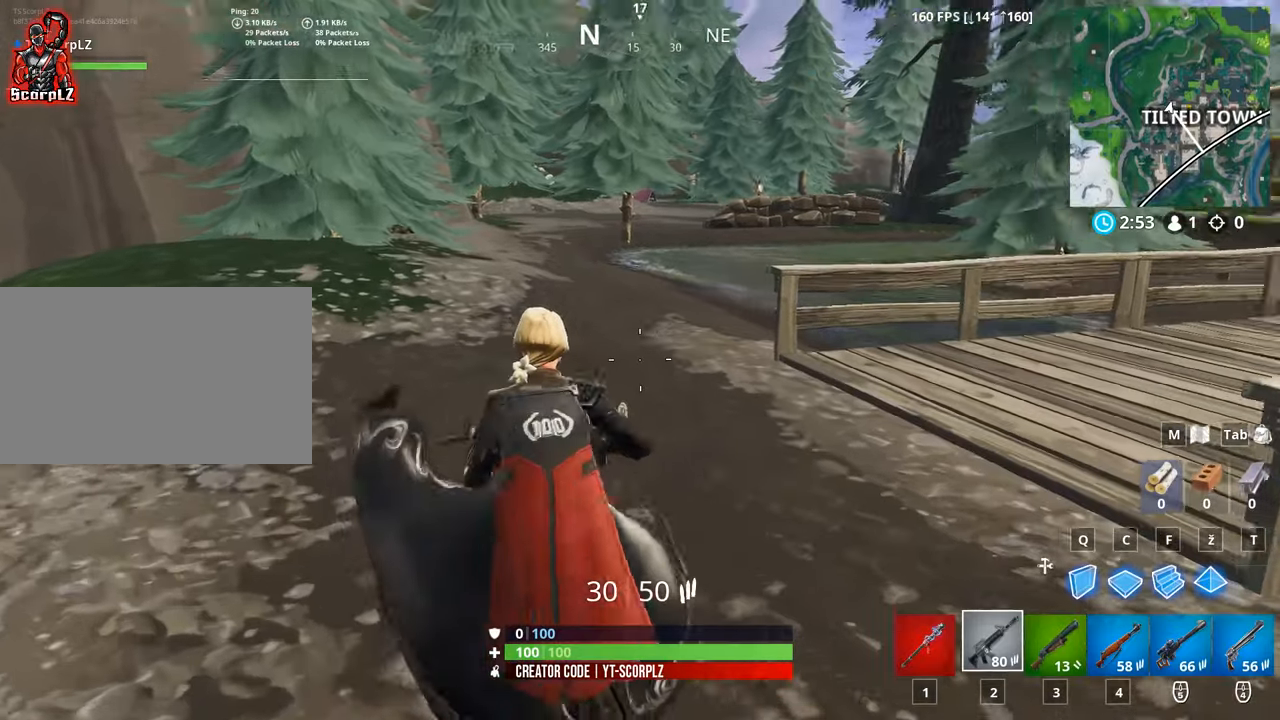
{"keys": ["w"], "mouse": [], "mouse_move": "right", "events": [[33, "3", "down"], [33, "a", "up"], [117, "3", "up"]]}
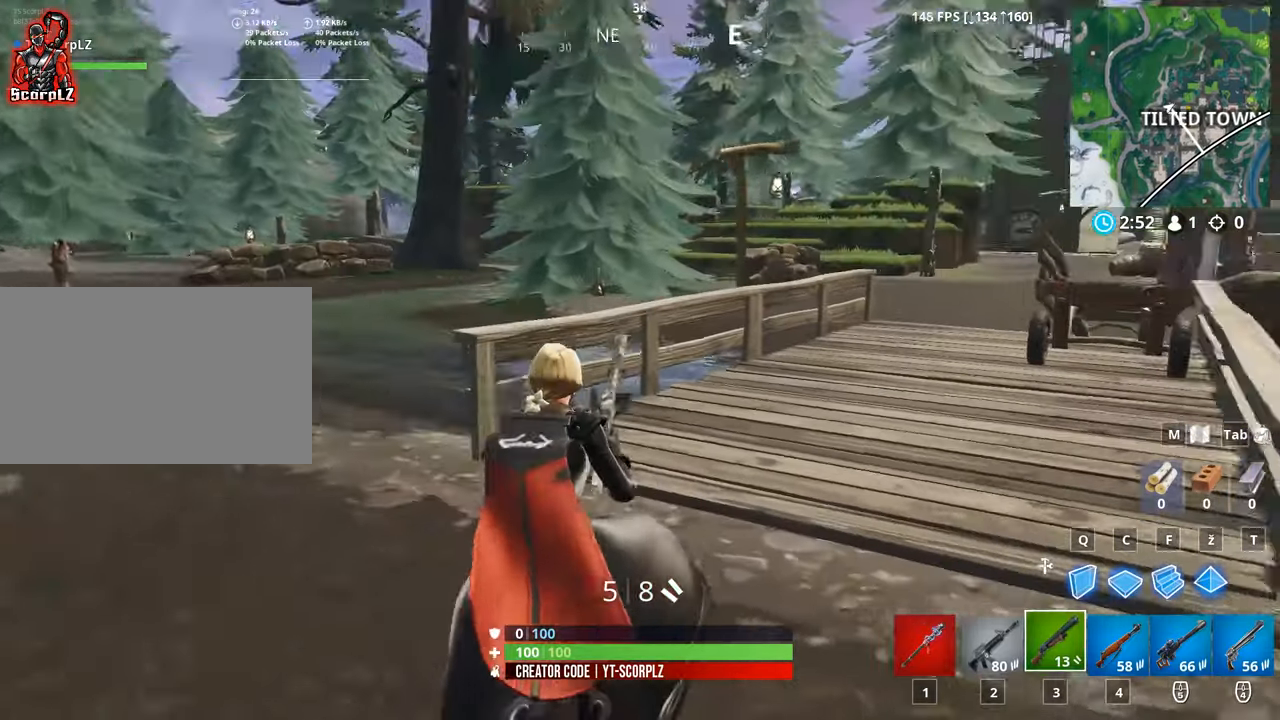
{"keys": [], "mouse": [], "mouse_move": "still", "events": [[50, "2", "down"], [166, "2", "up"], [367, "w", "up"]]}
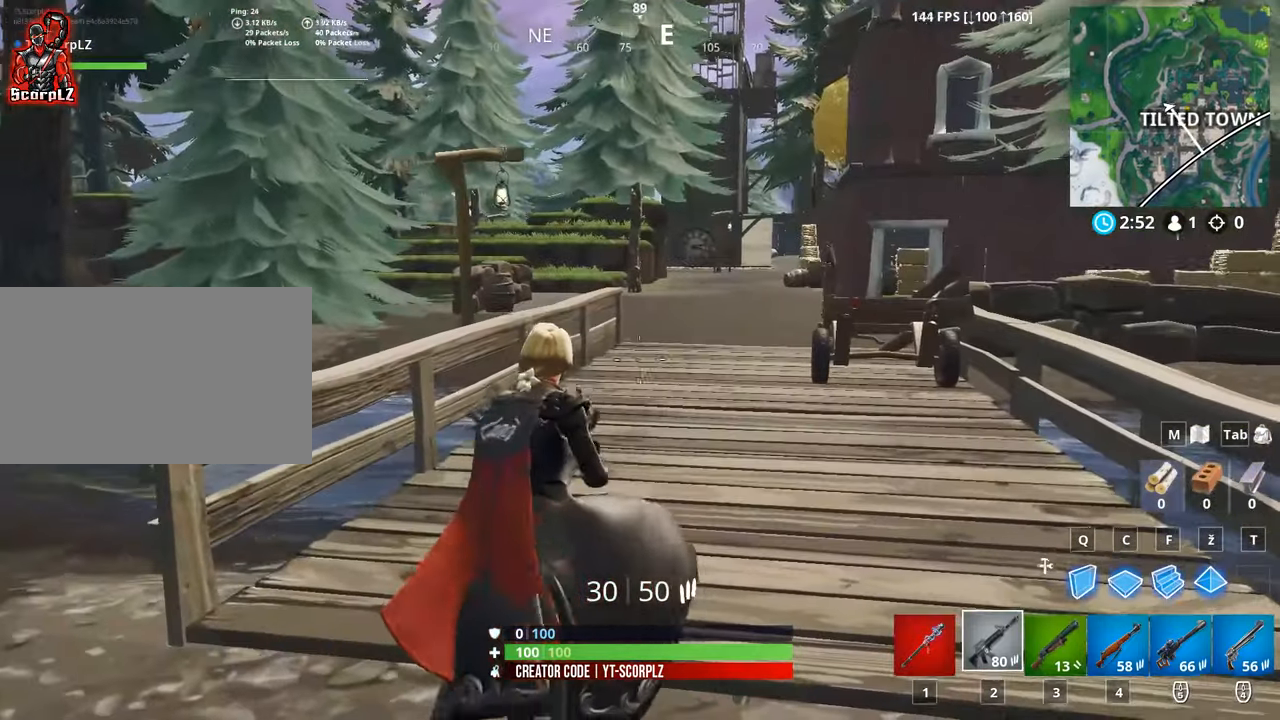
{"keys": ["a"], "mouse": [], "mouse_move": "left", "events": [[250, "a", "down"]]}
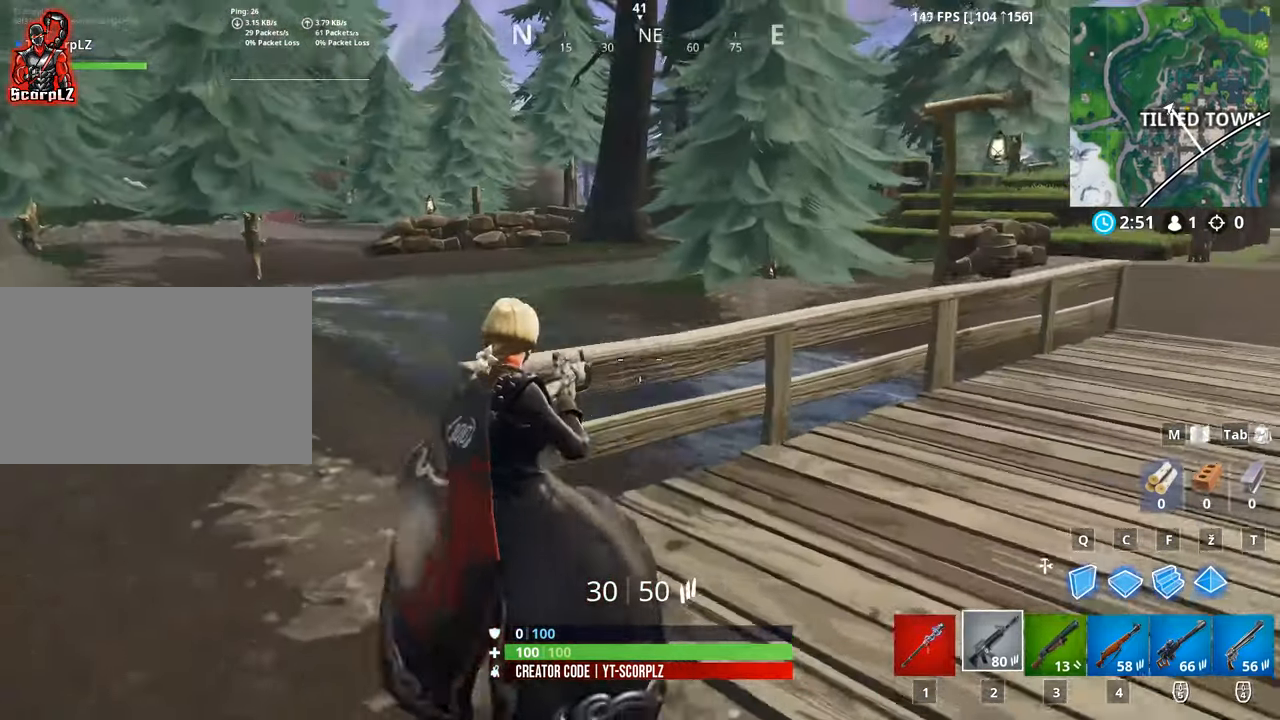
{"keys": ["a"], "mouse": [], "mouse_move": "left", "events": [[33, "ctrl", "down"], [166, "ctrl", "up"]]}
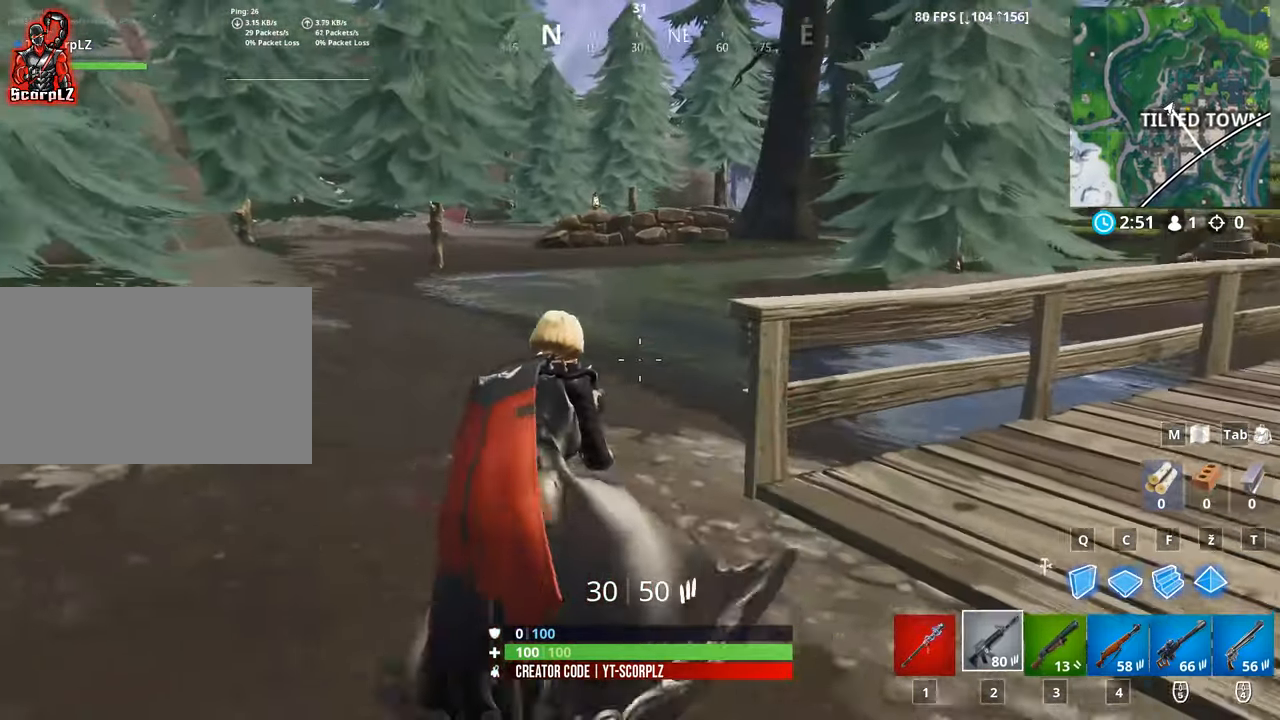
{"keys": ["a", "ctrl", "w"], "mouse": [], "mouse_move": "still", "events": [[50, "w", "down"], [467, "ctrl", "down"]]}
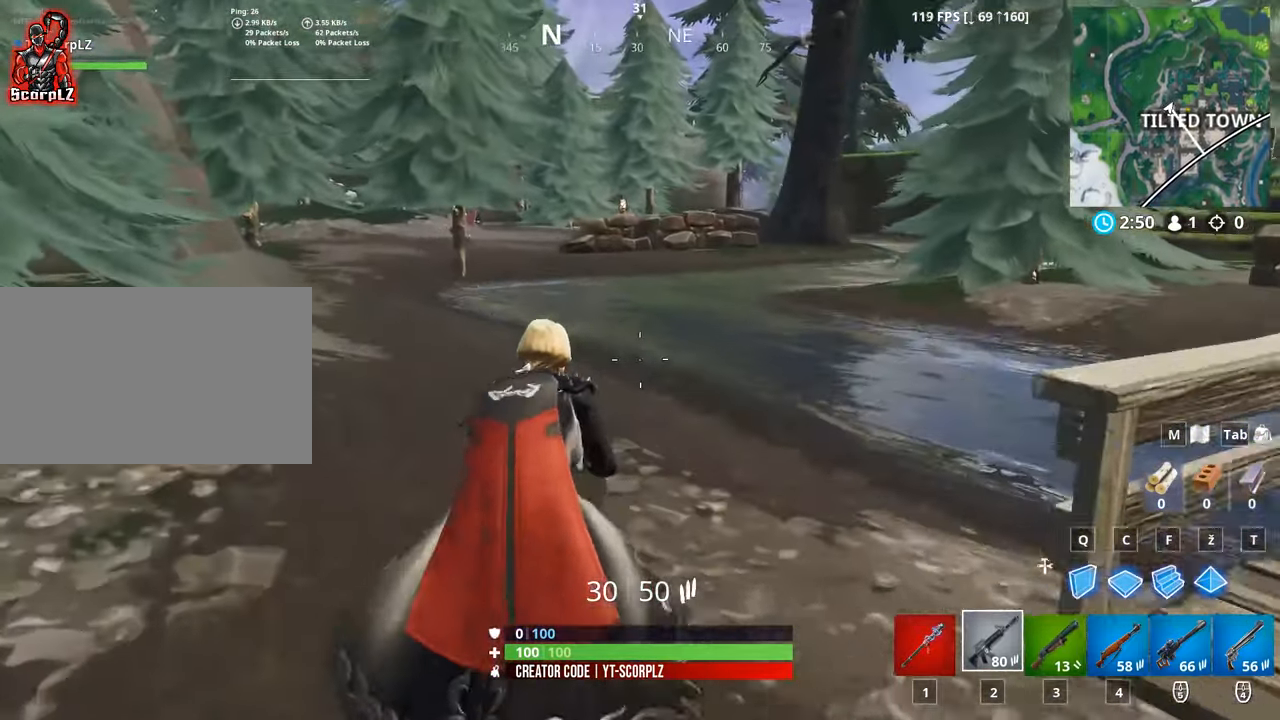
{"keys": ["w"], "mouse": [], "mouse_move": "still", "events": [[117, "ctrl", "up"], [350, "3", "down"], [367, "3", "up"], [367, "a", "up"]]}